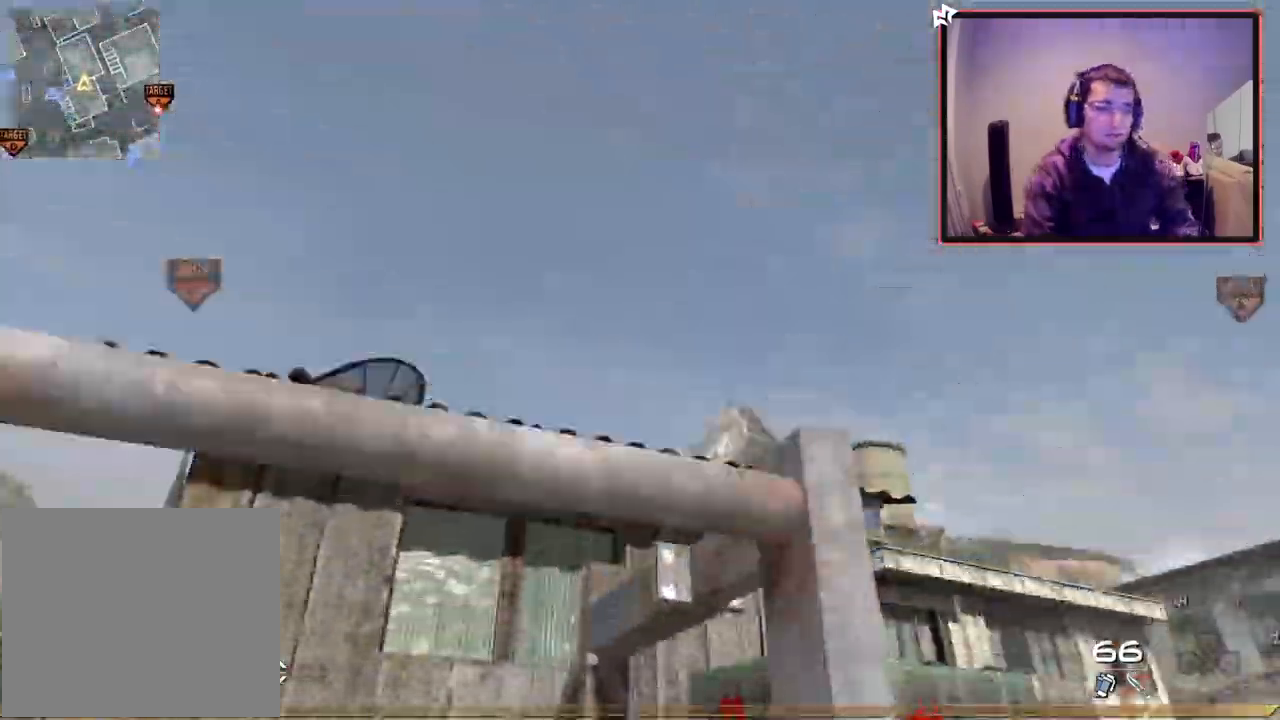
Gameplay with a controller (PlayStation layout); each line is a JSON object with the inputs held at the frame after it. "events" lists button and stick changes between this image and that frame as [ms after this image, input, new state], when the widget could be followed in between.
{"buttons": [], "left_stick": "up", "right_stick": "center", "events": []}
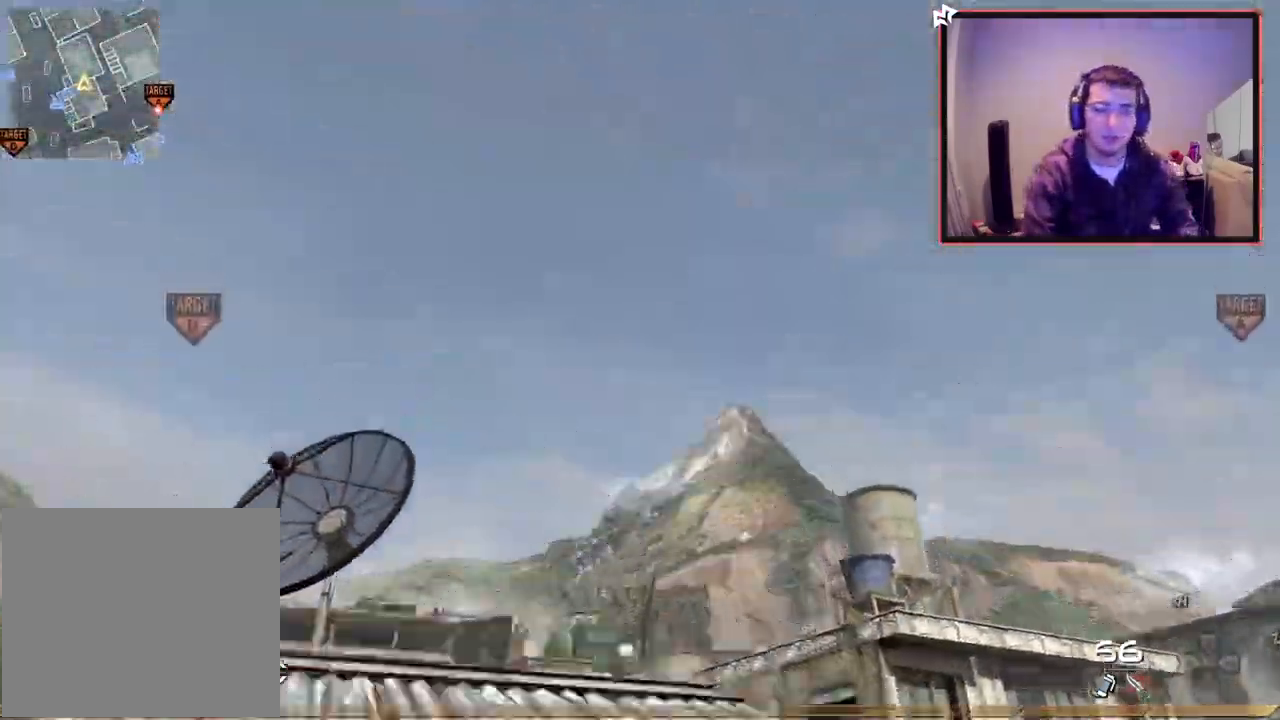
{"buttons": ["TRIANGLE"], "left_stick": "left", "right_stick": "center", "events": [[17, "L3", "down"], [17, "right_stick", "right"], [83, "left_stick", "up-left"], [150, "L3", "up"], [234, "right_stick", "center"], [317, "TRIANGLE", "down"], [350, "left_stick", "left"], [400, "TRIANGLE", "up"], [450, "TRIANGLE", "down"]]}
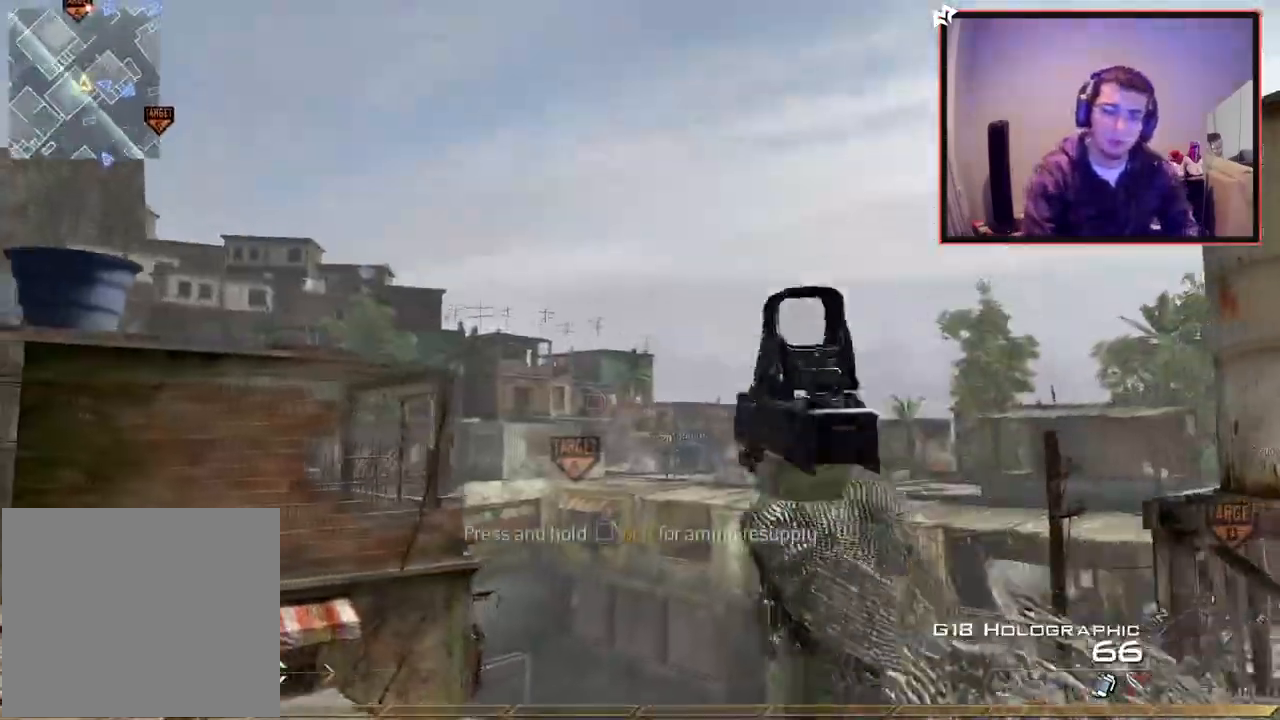
{"buttons": [], "left_stick": "up-left", "right_stick": "center", "events": [[50, "TRIANGLE", "up"], [200, "TRIANGLE", "down"], [300, "TRIANGLE", "up"], [383, "TRIANGLE", "down"], [400, "left_stick", "up-left"], [433, "TRIANGLE", "up"]]}
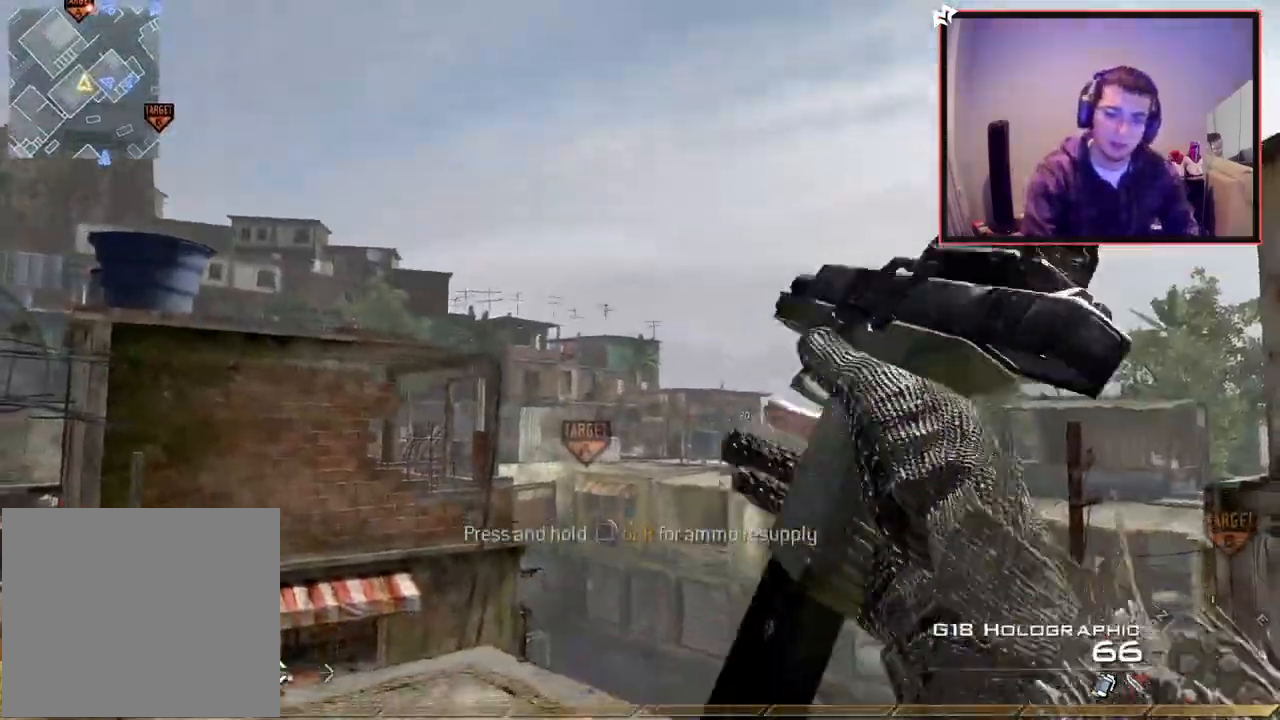
{"buttons": ["CROSS"], "left_stick": "up-right", "right_stick": "center", "events": [[33, "right_stick", "down-right"], [100, "right_stick", "center"], [133, "left_stick", "center"], [217, "TRIANGLE", "down"], [284, "TRIANGLE", "up"], [350, "TRIANGLE", "down"], [400, "TRIANGLE", "up"], [484, "left_stick", "up-right"], [501, "CROSS", "down"]]}
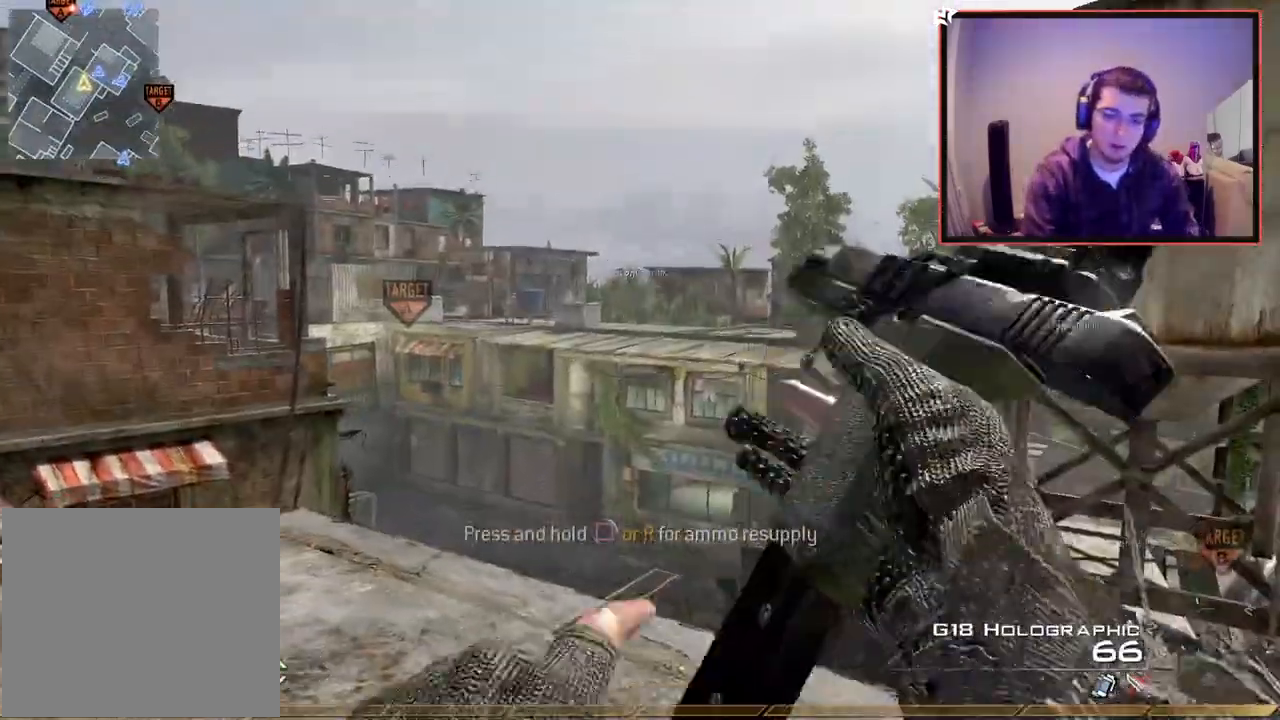
{"buttons": [], "left_stick": "down-right", "right_stick": "center", "events": [[100, "CROSS", "up"], [200, "right_stick", "down-left"], [350, "left_stick", "center"], [350, "right_stick", "center"], [417, "TRIANGLE", "down"], [450, "left_stick", "down-right"], [500, "TRIANGLE", "up"]]}
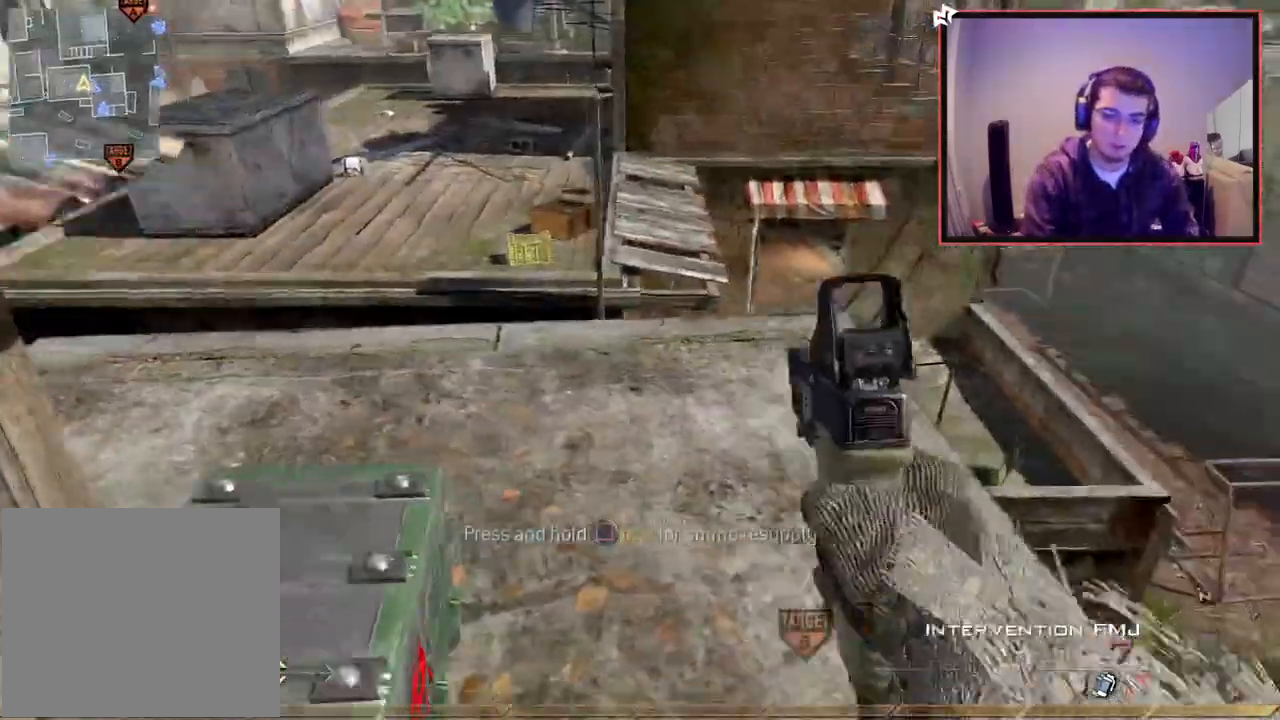
{"buttons": [], "left_stick": "center", "right_stick": "center", "events": [[50, "TRIANGLE", "down"], [150, "TRIANGLE", "up"], [150, "left_stick", "center"], [184, "right_stick", "left"], [367, "right_stick", "center"], [417, "TRIANGLE", "down"], [484, "TRIANGLE", "up"]]}
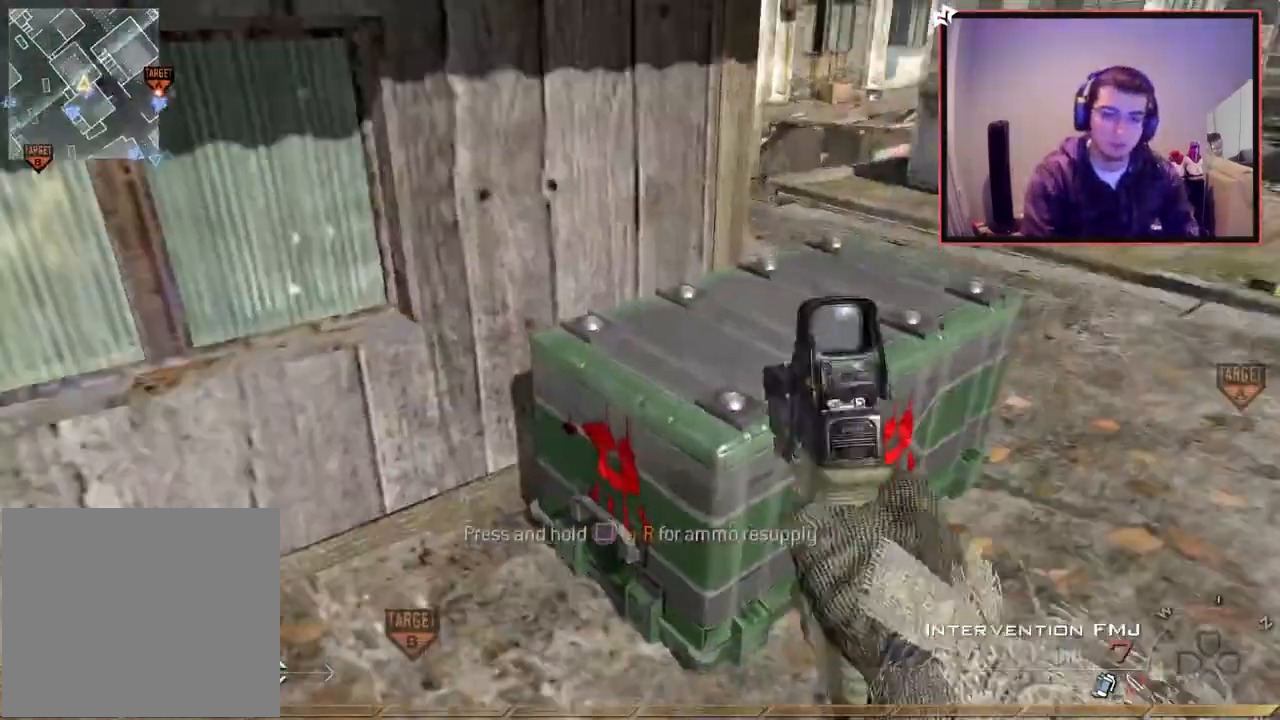
{"buttons": [], "left_stick": "center", "right_stick": "down-right", "events": [[33, "left_stick", "up"], [150, "CROSS", "down"], [266, "CROSS", "up"], [400, "right_stick", "up-left"], [483, "left_stick", "center"], [500, "right_stick", "down-right"]]}
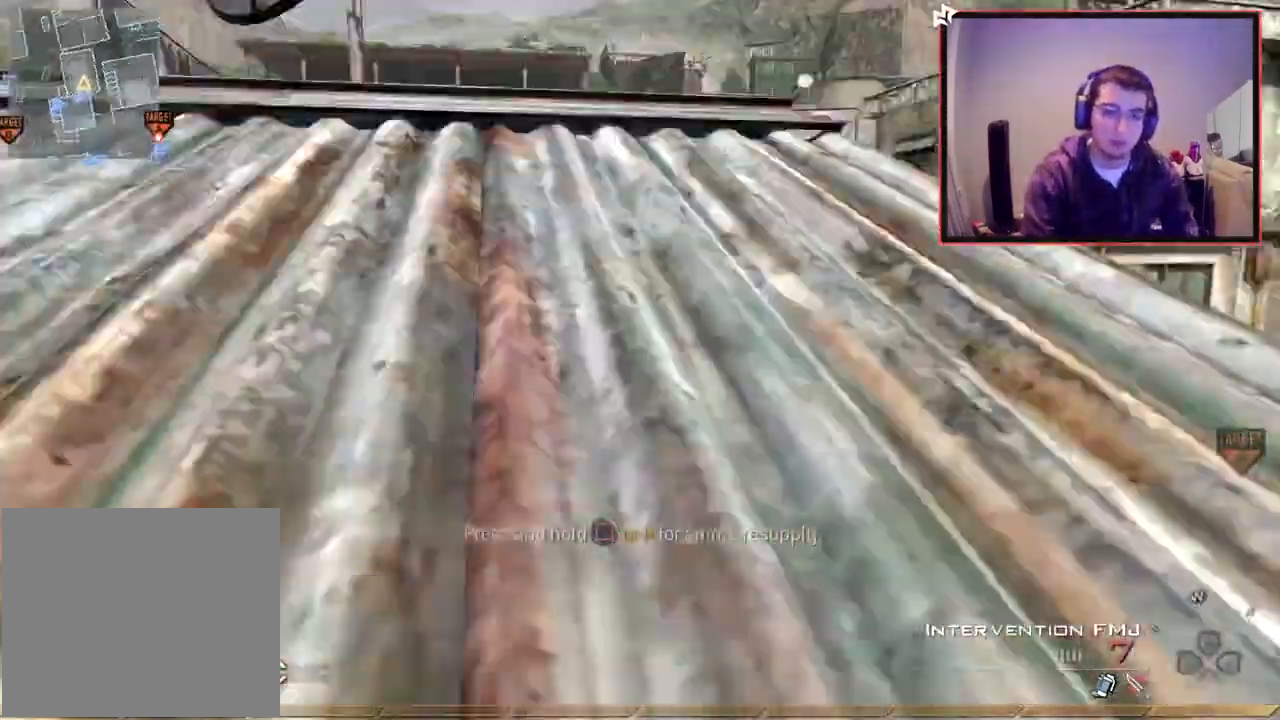
{"buttons": ["CROSS"], "left_stick": "up", "right_stick": "center", "events": [[17, "right_stick", "center"], [83, "TRIANGLE", "down"], [167, "TRIANGLE", "up"], [217, "TRIANGLE", "down"], [300, "TRIANGLE", "up"], [400, "CROSS", "down"], [400, "left_stick", "up"]]}
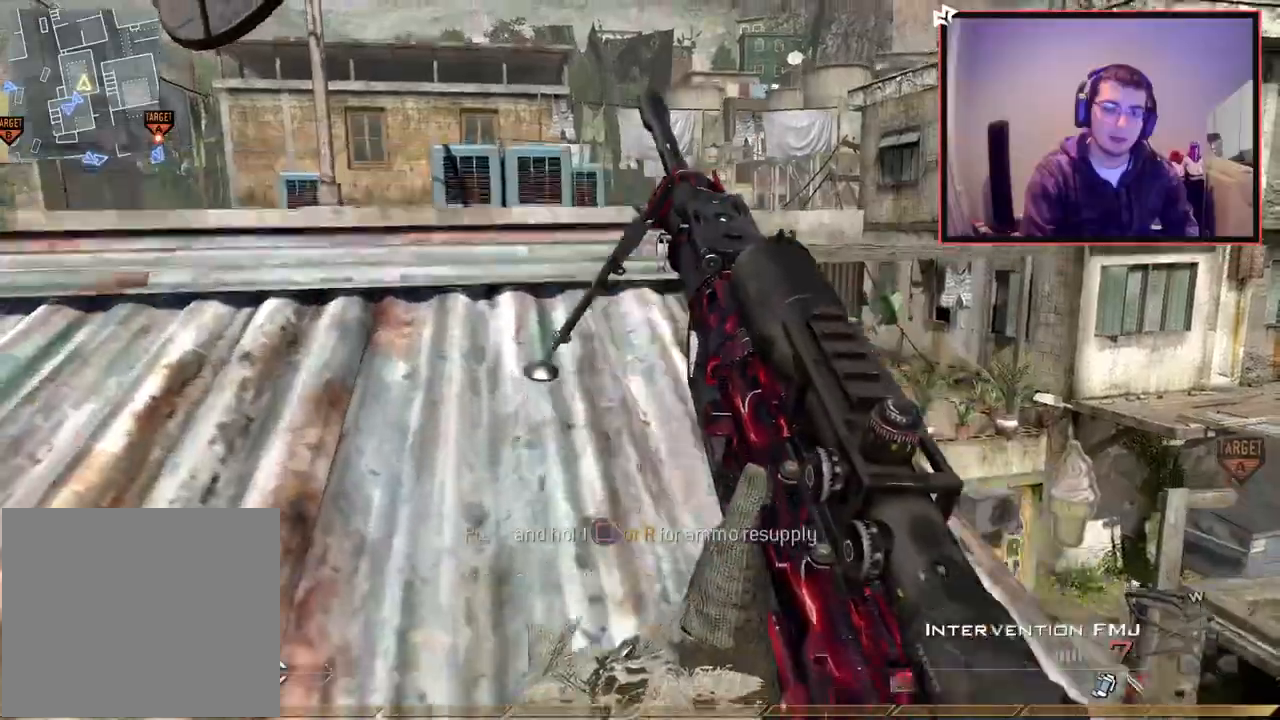
{"buttons": [], "left_stick": "up", "right_stick": "center", "events": [[183, "CROSS", "up"], [383, "TRIANGLE", "down"], [483, "TRIANGLE", "up"]]}
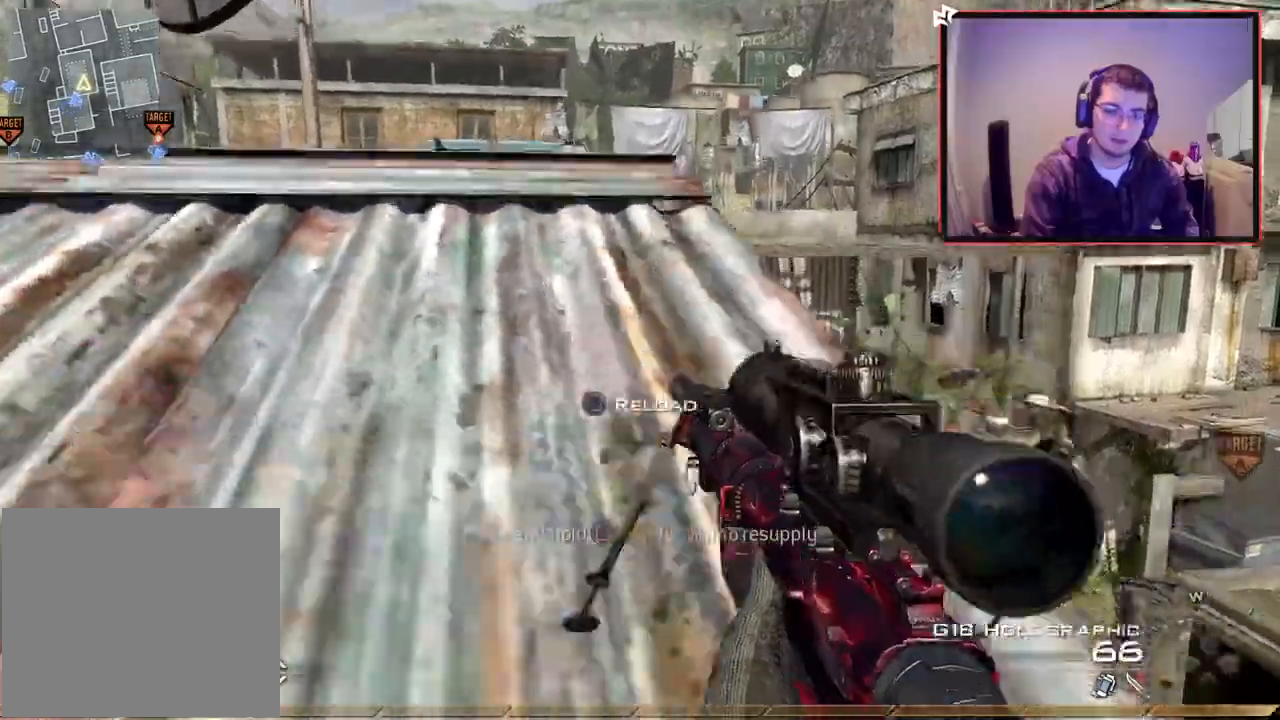
{"buttons": [], "left_stick": "center", "right_stick": "down-right", "events": [[83, "right_stick", "down-left"], [100, "left_stick", "down"], [234, "right_stick", "center"], [300, "left_stick", "center"], [484, "right_stick", "down-right"]]}
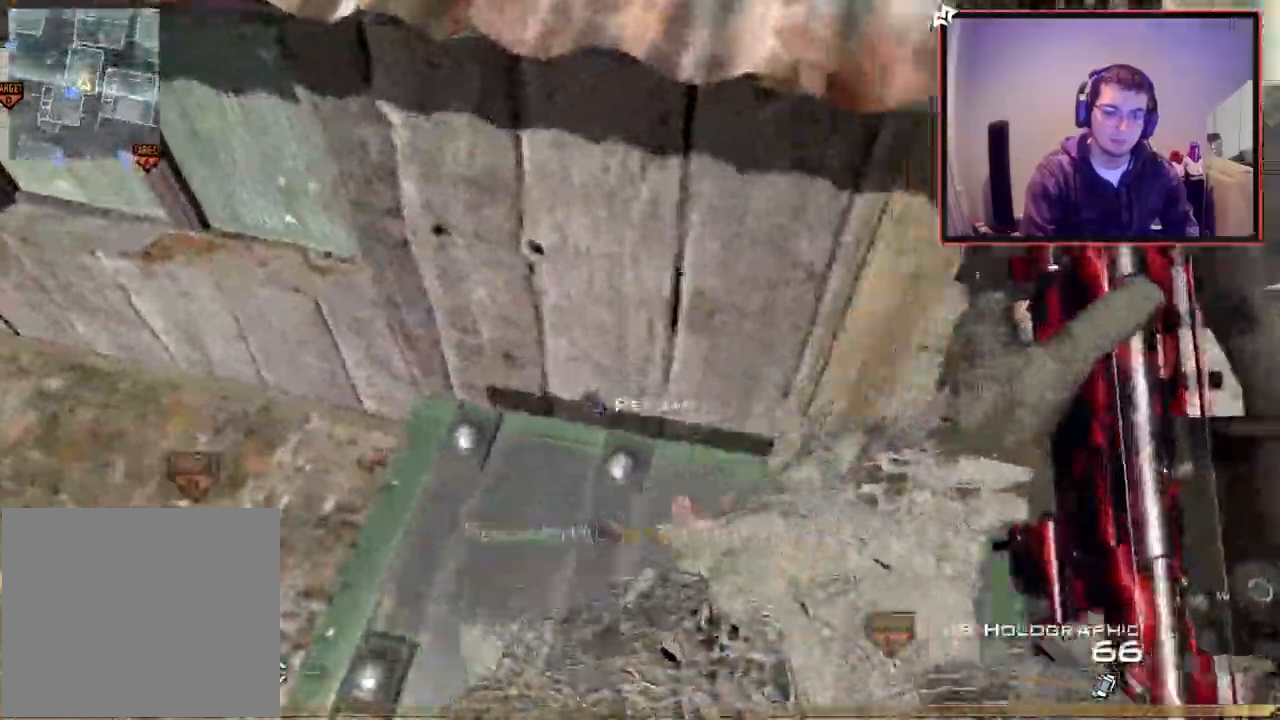
{"buttons": ["CROSS"], "left_stick": "up", "right_stick": "left", "events": [[116, "right_stick", "center"], [266, "left_stick", "up"], [283, "right_stick", "up-right"], [367, "CROSS", "down"], [500, "right_stick", "left"]]}
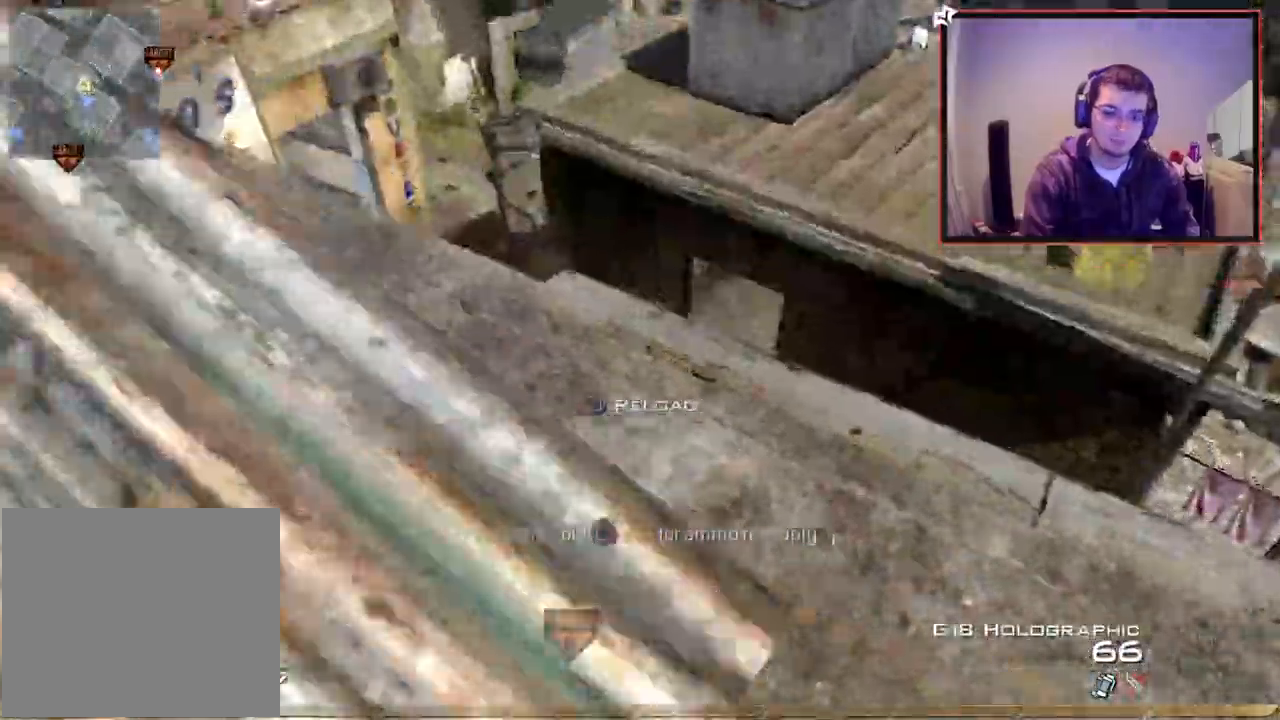
{"buttons": ["CROSS"], "left_stick": "up", "right_stick": "left", "events": [[67, "L3", "down"], [167, "right_stick", "center"], [317, "L3", "up"], [417, "right_stick", "left"]]}
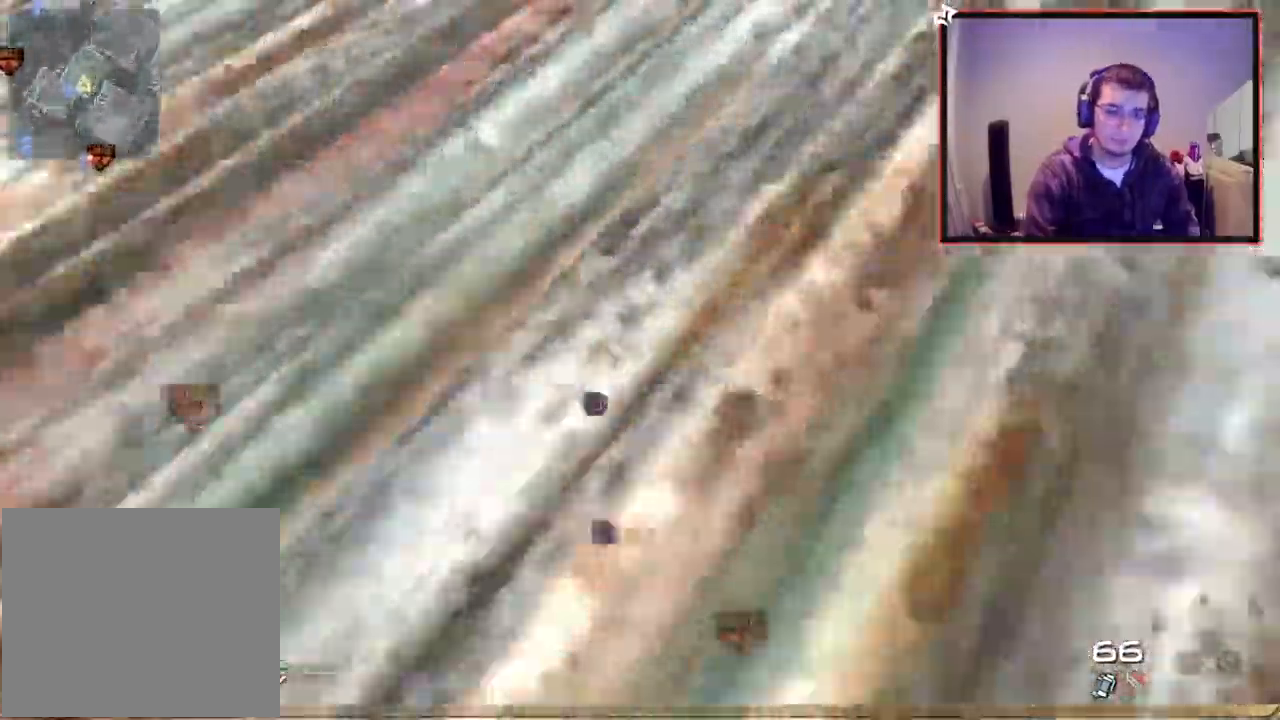
{"buttons": ["CROSS"], "left_stick": "center", "right_stick": "center", "events": [[66, "left_stick", "down-left"], [100, "TRIANGLE", "down"], [317, "TRIANGLE", "up"], [333, "left_stick", "center"], [367, "right_stick", "down-left"], [500, "right_stick", "center"]]}
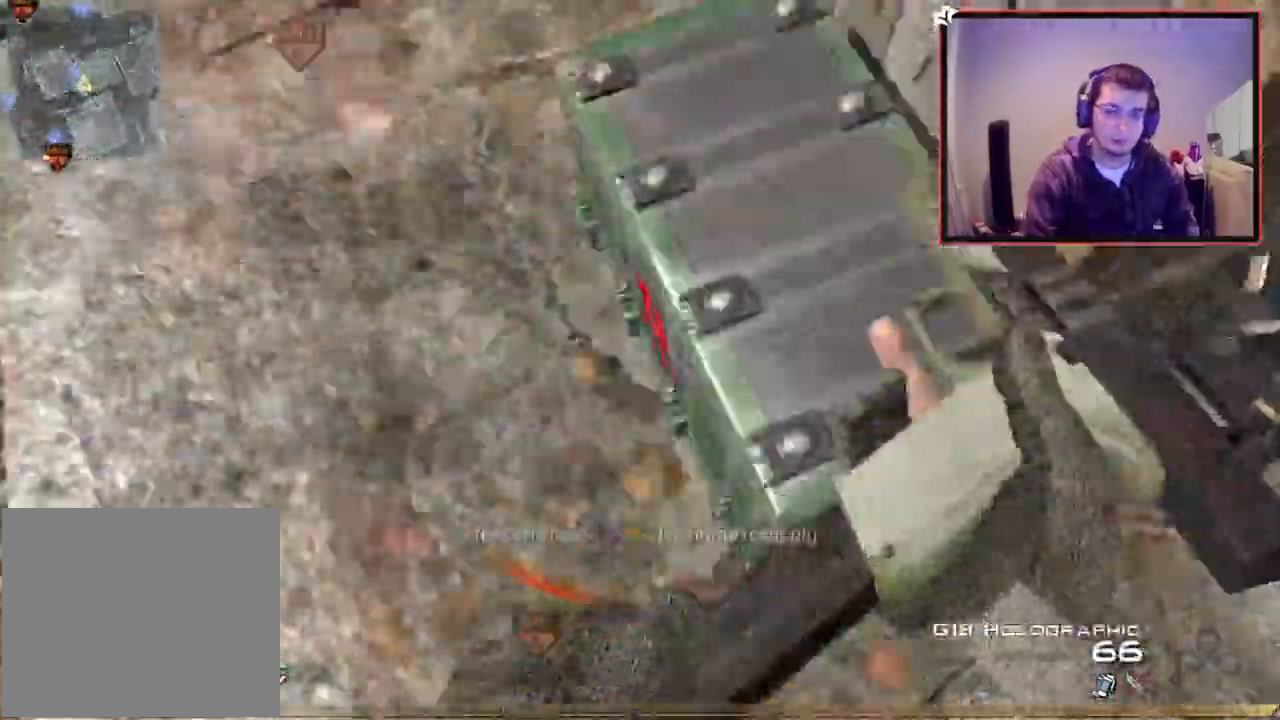
{"buttons": ["CROSS"], "left_stick": "center", "right_stick": "up", "events": [[83, "TRIANGLE", "down"], [284, "TRIANGLE", "up"], [300, "left_stick", "down"], [367, "left_stick", "center"], [400, "right_stick", "up"]]}
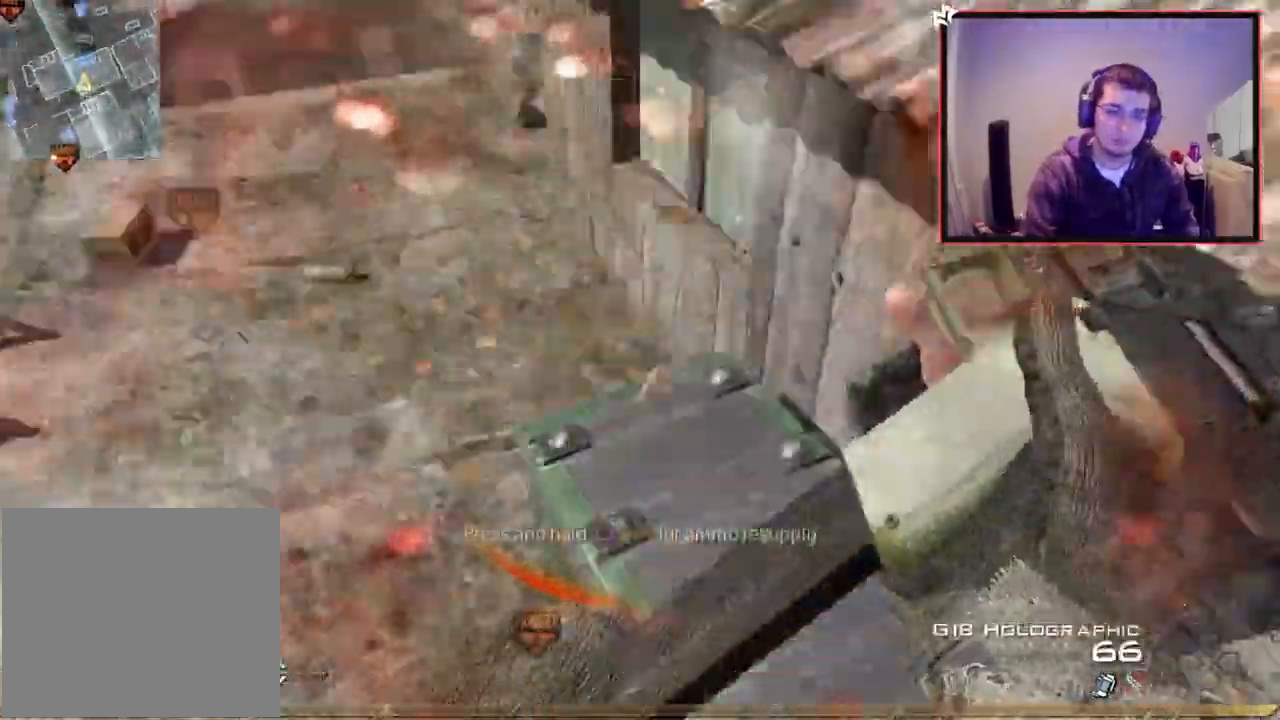
{"buttons": ["CROSS"], "left_stick": "up", "right_stick": "center", "events": [[66, "right_stick", "center"], [100, "left_stick", "up"], [150, "L3", "down"], [150, "right_stick", "right"], [300, "L3", "up"], [400, "right_stick", "left"], [450, "right_stick", "center"]]}
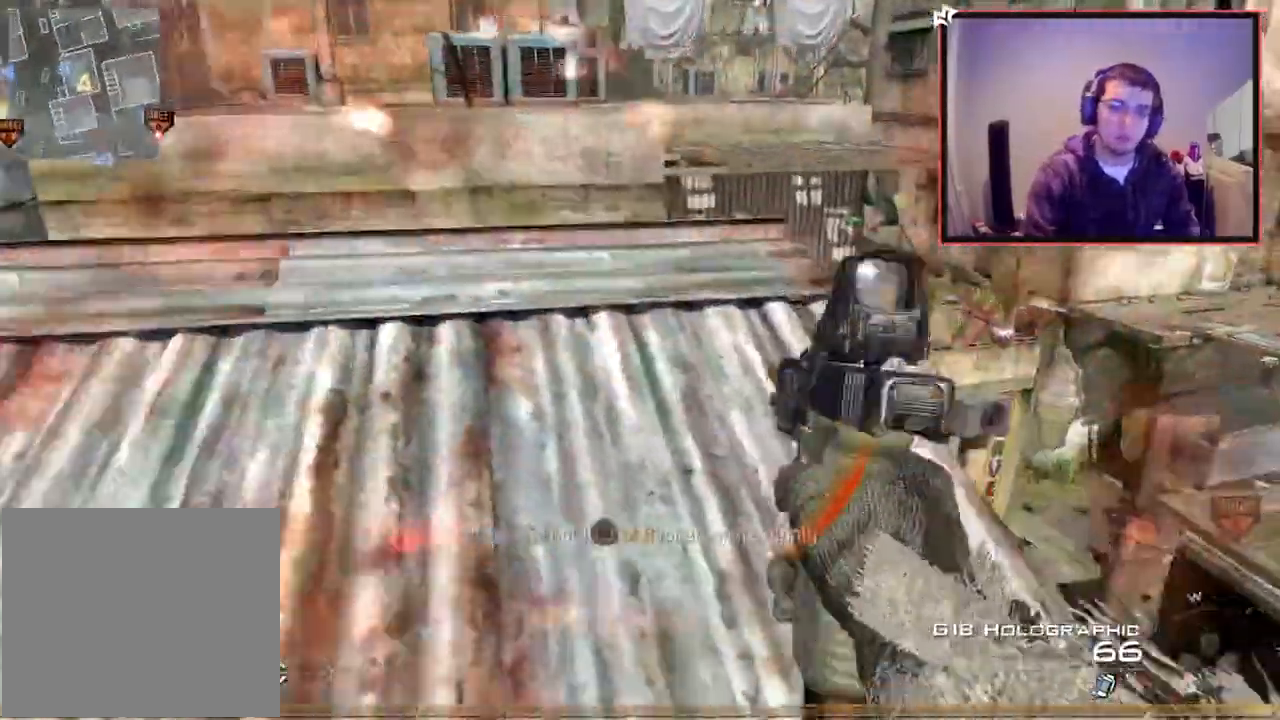
{"buttons": ["CROSS"], "left_stick": "down", "right_stick": "right", "events": [[184, "TRIANGLE", "down"], [417, "left_stick", "down"], [501, "TRIANGLE", "up"], [501, "right_stick", "right"]]}
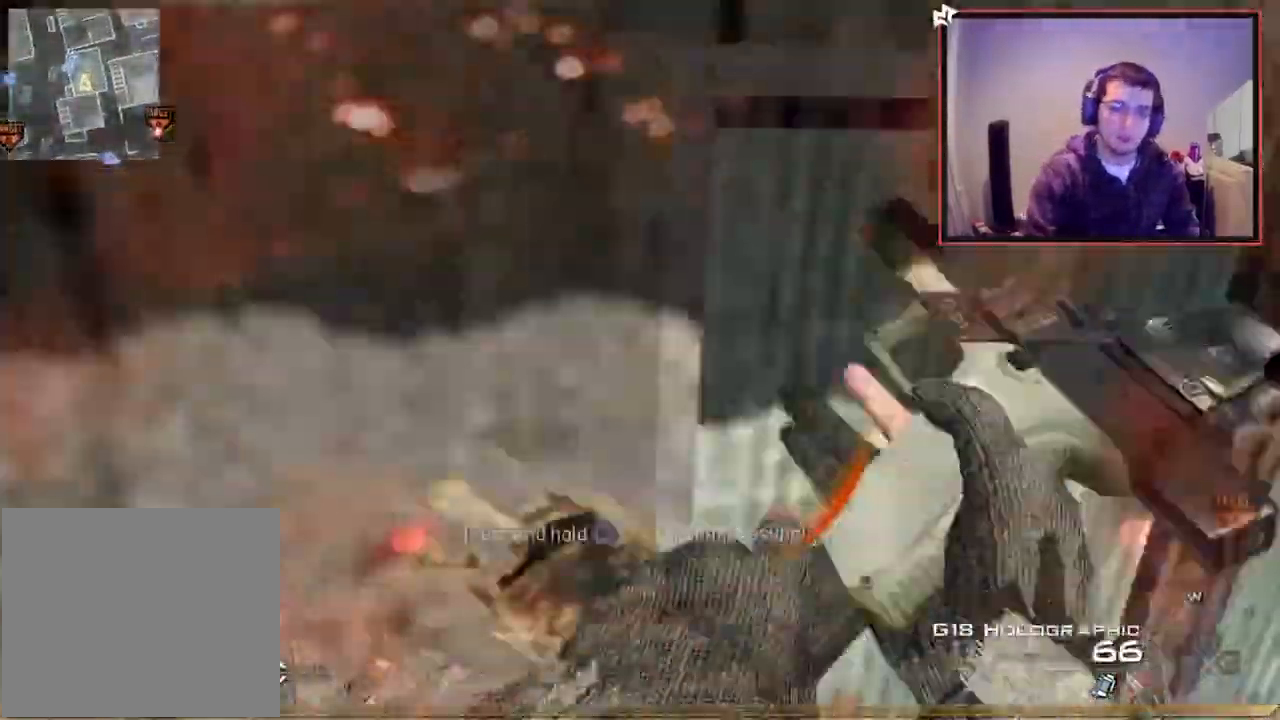
{"buttons": [], "left_stick": "up-left", "right_stick": "center", "events": [[116, "left_stick", "right"], [216, "L3", "down"], [216, "left_stick", "up"], [266, "TRIANGLE", "down"], [266, "right_stick", "center"], [333, "L3", "up"], [333, "left_stick", "up-right"], [350, "TRIANGLE", "up"], [367, "CROSS", "up"], [400, "TRIANGLE", "down"], [483, "TRIANGLE", "up"], [483, "left_stick", "up-left"]]}
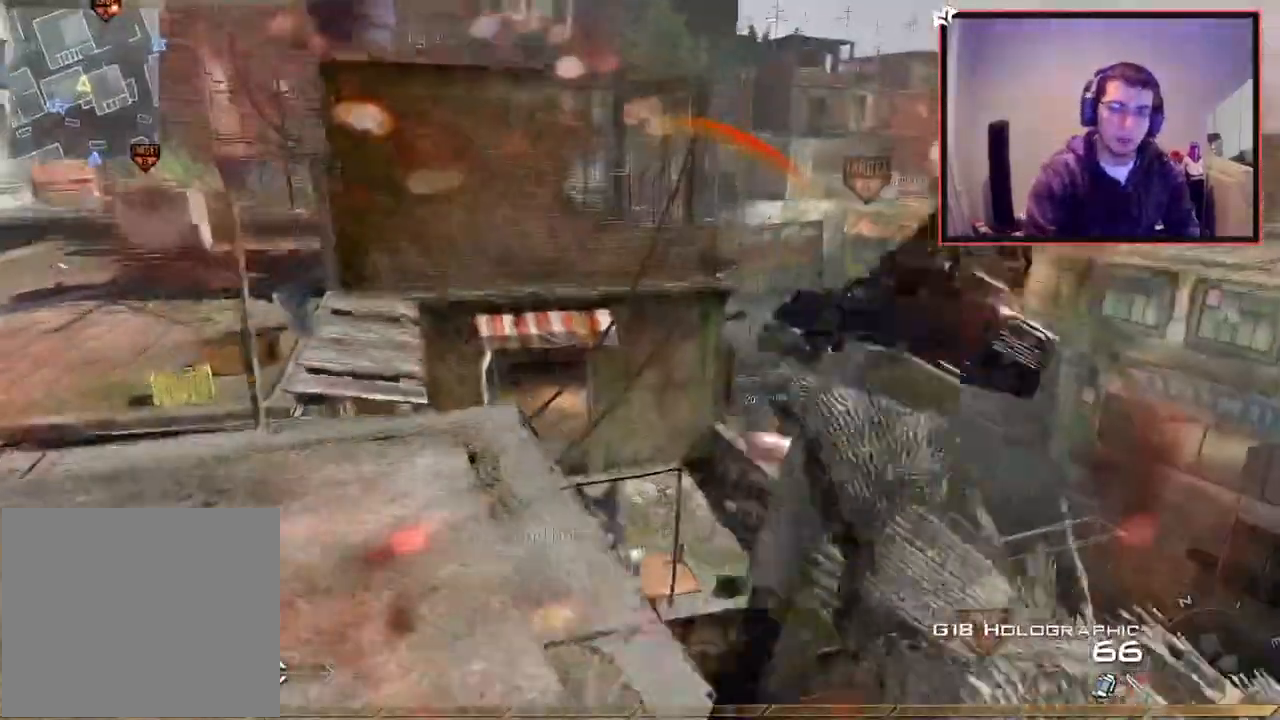
{"buttons": ["TRIANGLE"], "left_stick": "down", "right_stick": "center", "events": [[134, "right_stick", "right"], [284, "L3", "down"], [284, "TRIANGLE", "down"], [317, "right_stick", "center"], [384, "L3", "up"], [384, "TRIANGLE", "up"], [434, "TRIANGLE", "down"], [450, "left_stick", "down-left"], [501, "left_stick", "down"]]}
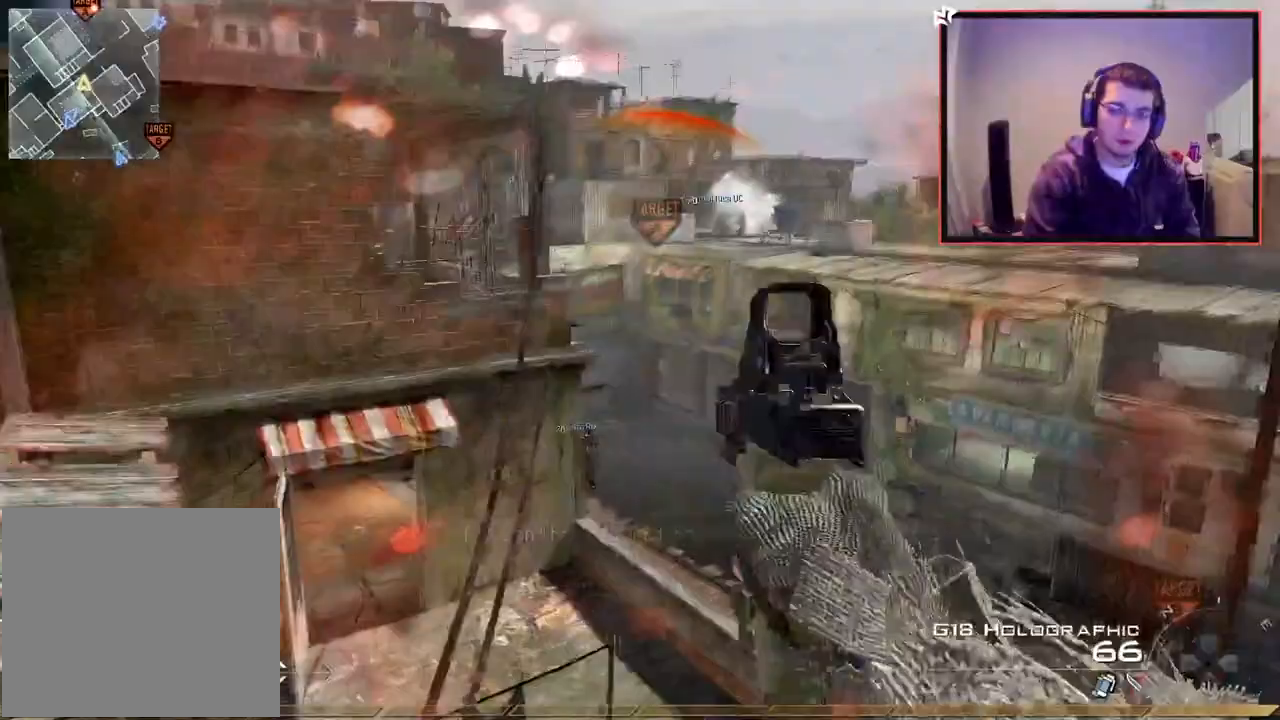
{"buttons": ["TRIANGLE"], "left_stick": "center", "right_stick": "center", "events": [[33, "TRIANGLE", "up"], [133, "right_stick", "right"], [266, "left_stick", "up-right"], [317, "L3", "down"], [317, "left_stick", "up"], [383, "right_stick", "center"], [450, "L3", "up"], [450, "TRIANGLE", "down"], [500, "left_stick", "center"]]}
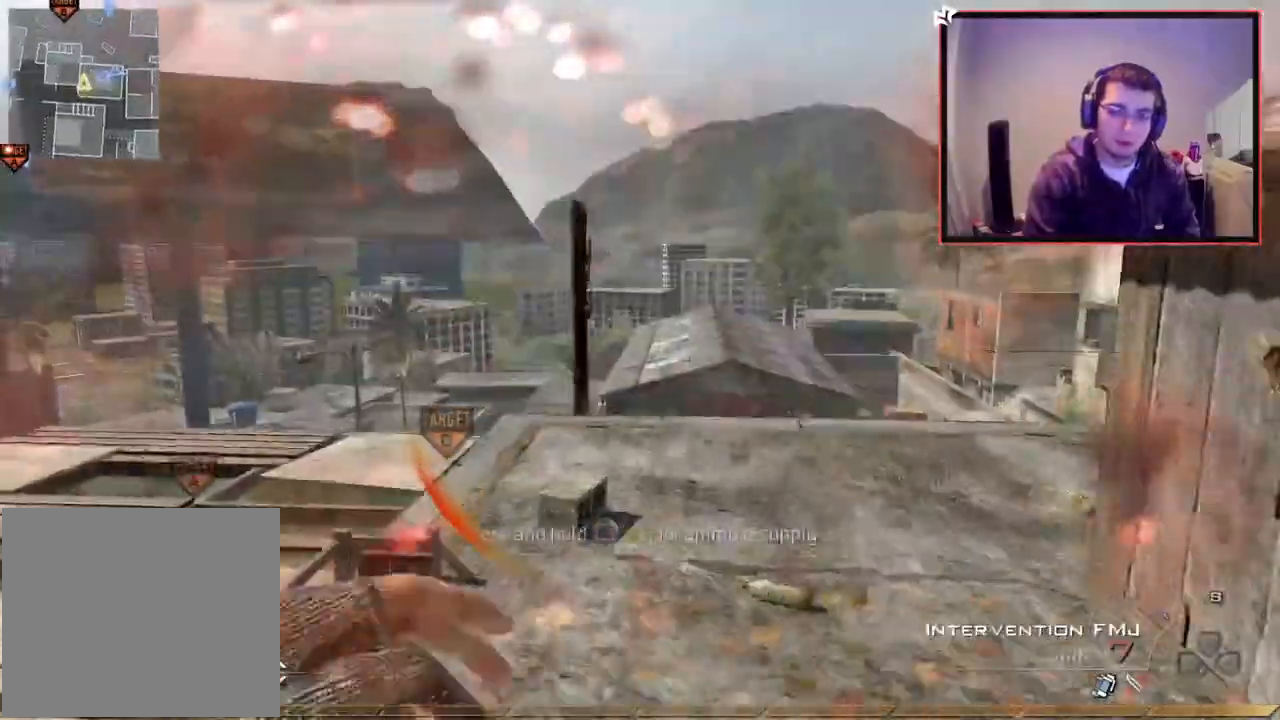
{"buttons": ["TRIANGLE"], "left_stick": "center", "right_stick": "center", "events": [[17, "TRIANGLE", "up"], [67, "TRIANGLE", "down"], [133, "left_stick", "up"], [150, "TRIANGLE", "up"], [284, "right_stick", "up-right"], [384, "left_stick", "center"], [400, "right_stick", "center"], [484, "TRIANGLE", "down"]]}
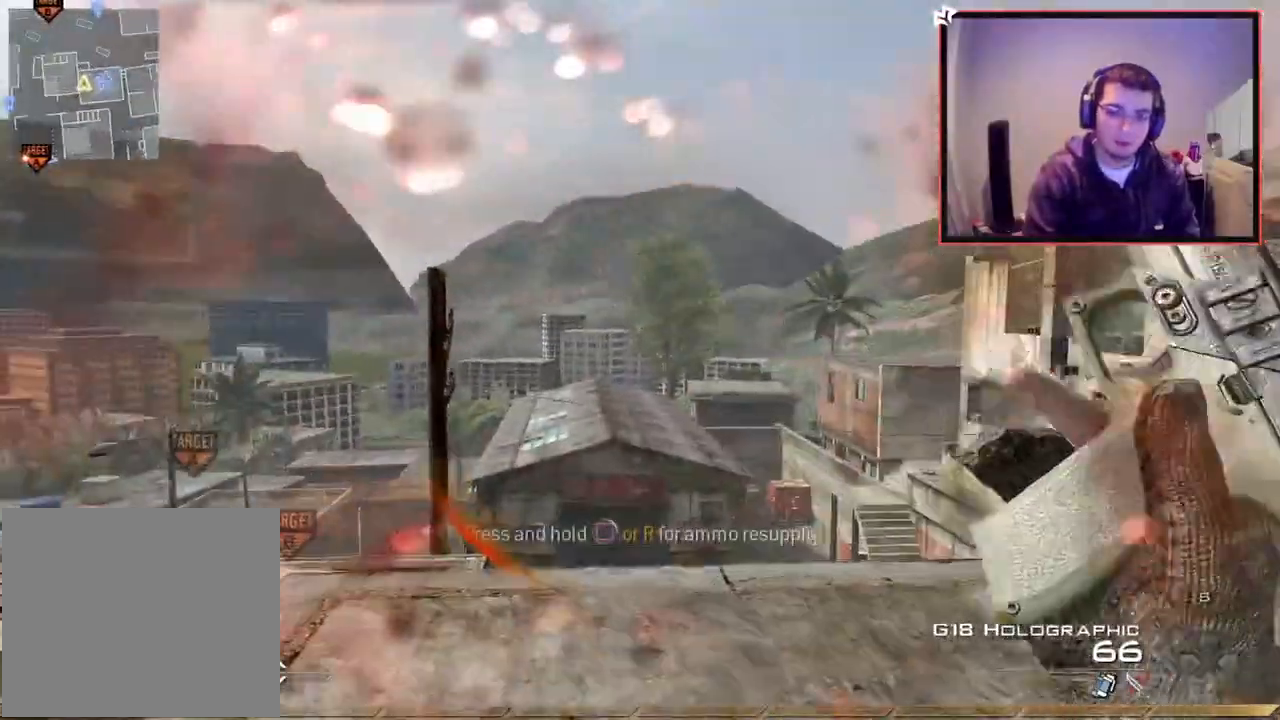
{"buttons": ["R1"], "left_stick": "center", "right_stick": "center", "events": [[66, "TRIANGLE", "up"], [116, "TRIANGLE", "down"], [183, "TRIANGLE", "up"], [450, "R1", "down"]]}
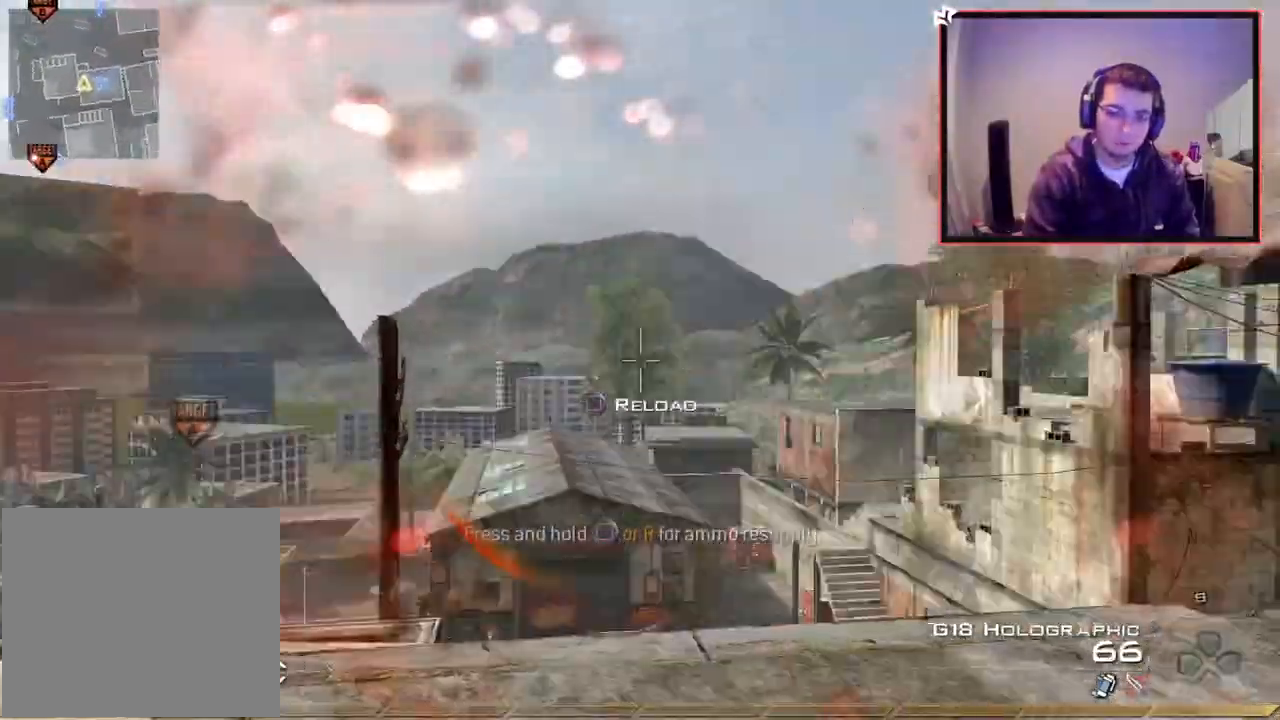
{"buttons": [], "left_stick": "up", "right_stick": "center", "events": [[67, "TRIANGLE", "down"], [200, "TRIANGLE", "up"], [217, "R1", "up"], [317, "right_stick", "right"], [367, "left_stick", "up"], [417, "right_stick", "center"]]}
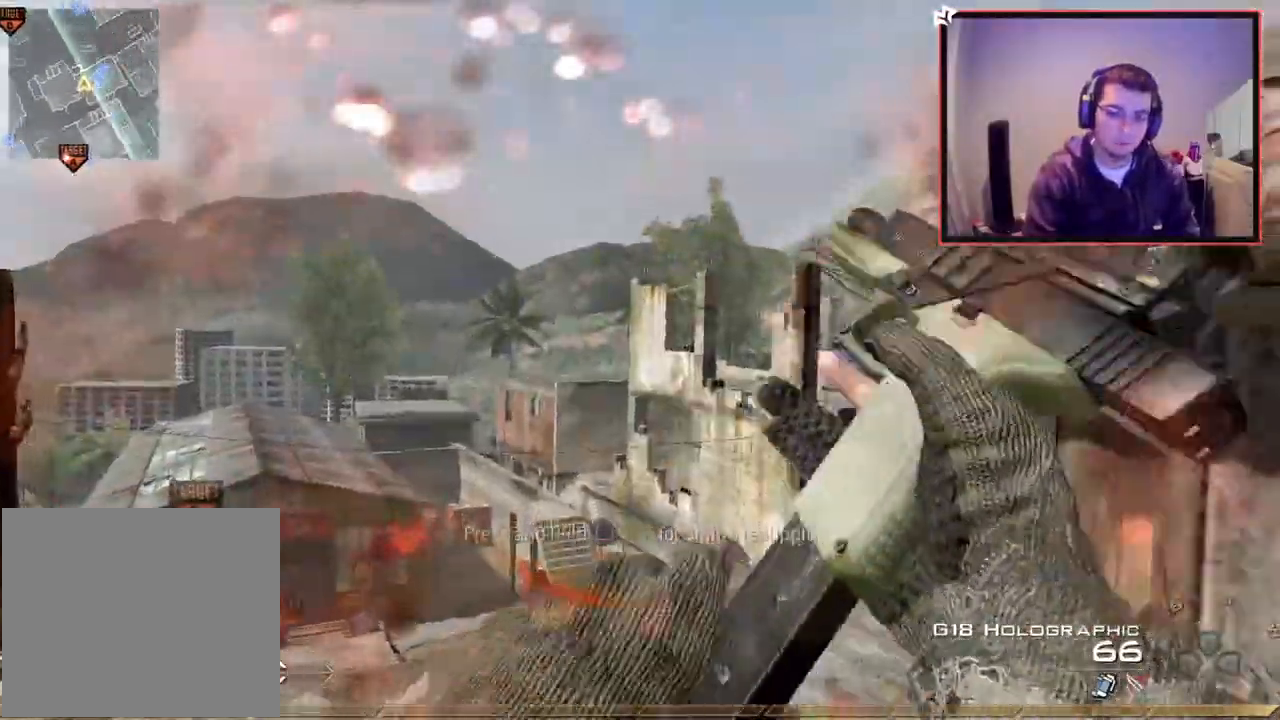
{"buttons": ["L3"], "left_stick": "up", "right_stick": "left", "events": [[33, "right_stick", "up-left"], [83, "TRIANGLE", "down"], [166, "TRIANGLE", "up"], [233, "TRIANGLE", "down"], [300, "right_stick", "left"], [333, "TRIANGLE", "up"], [433, "L3", "down"]]}
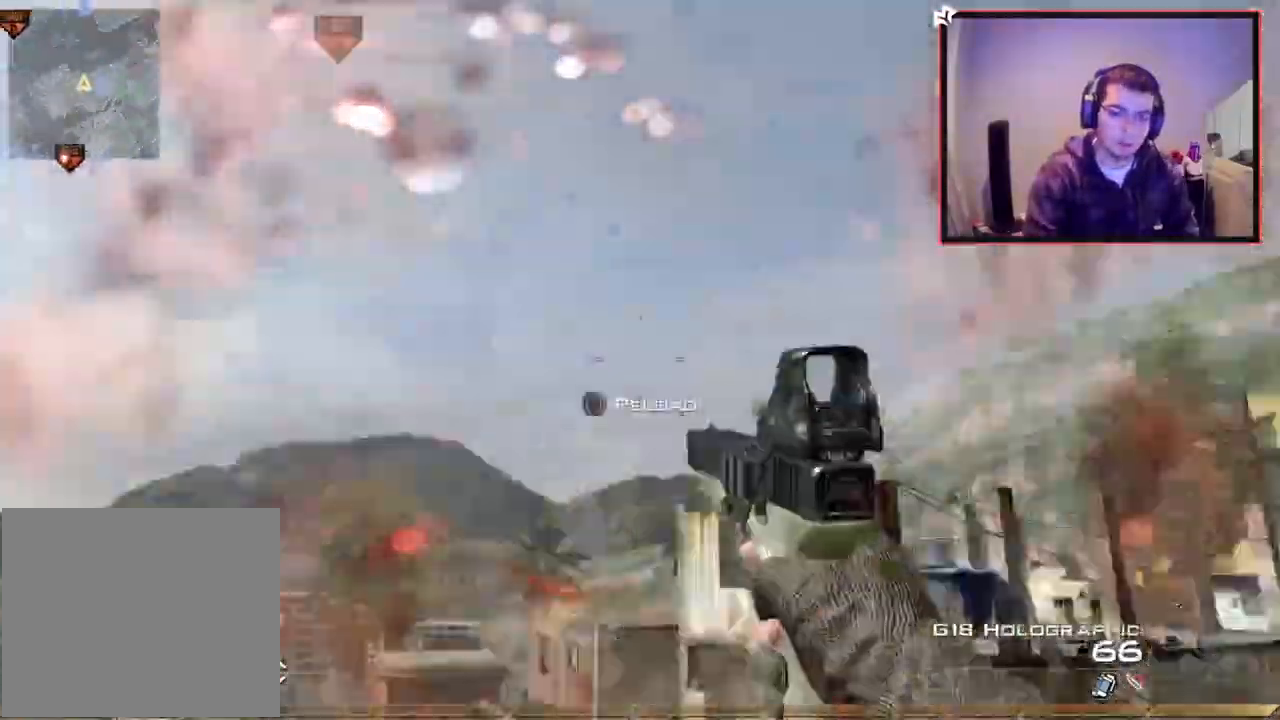
{"buttons": ["CROSS", "CIRCLE", "TRIANGLE"], "left_stick": "up", "right_stick": "center", "events": [[17, "TRIANGLE", "down"], [50, "right_stick", "right"], [133, "CROSS", "down"], [150, "L3", "up"], [150, "TRIANGLE", "up"], [167, "CIRCLE", "down"], [434, "TRIANGLE", "down"], [467, "right_stick", "center"]]}
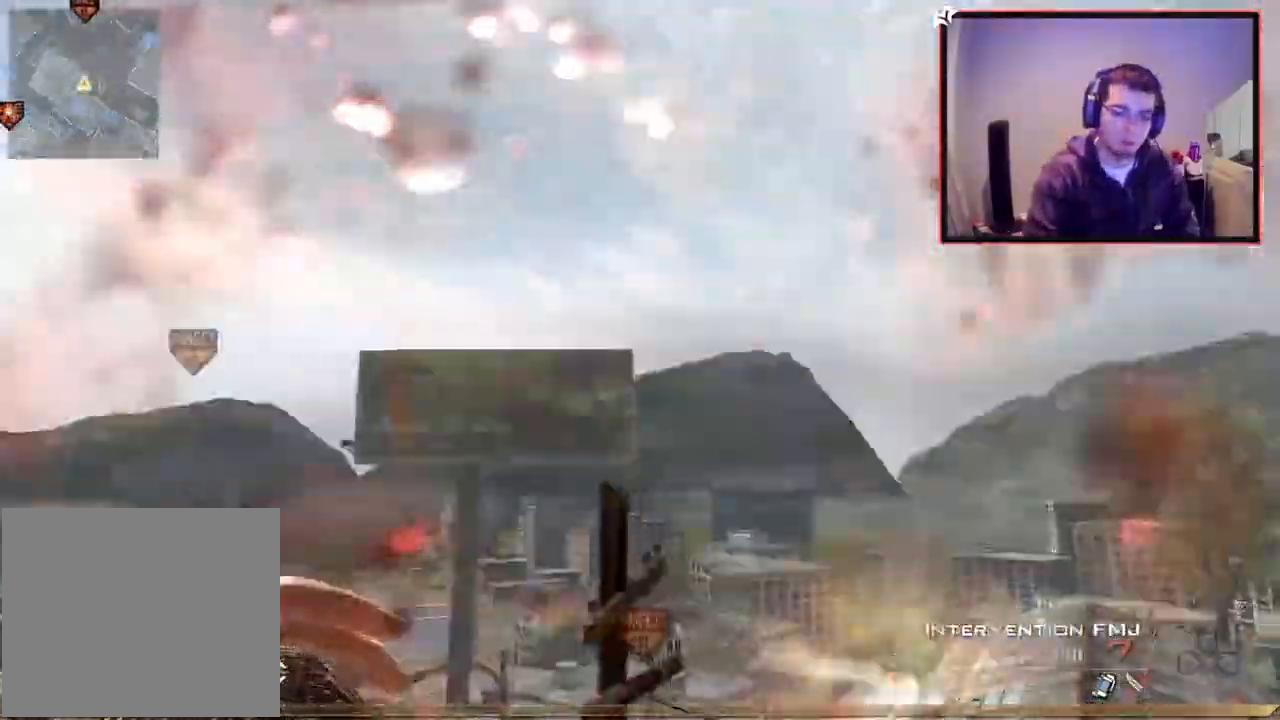
{"buttons": ["SQUARE", "R2"], "left_stick": "right", "right_stick": "right", "events": [[50, "CIRCLE", "up"], [50, "TRIANGLE", "up"], [50, "right_stick", "right"], [233, "TRIANGLE", "down"], [250, "left_stick", "center"], [333, "TRIANGLE", "up"], [383, "TRIANGLE", "down"], [400, "R2", "down"], [433, "SQUARE", "down"], [450, "TRIANGLE", "up"], [450, "left_stick", "right"], [483, "CROSS", "up"]]}
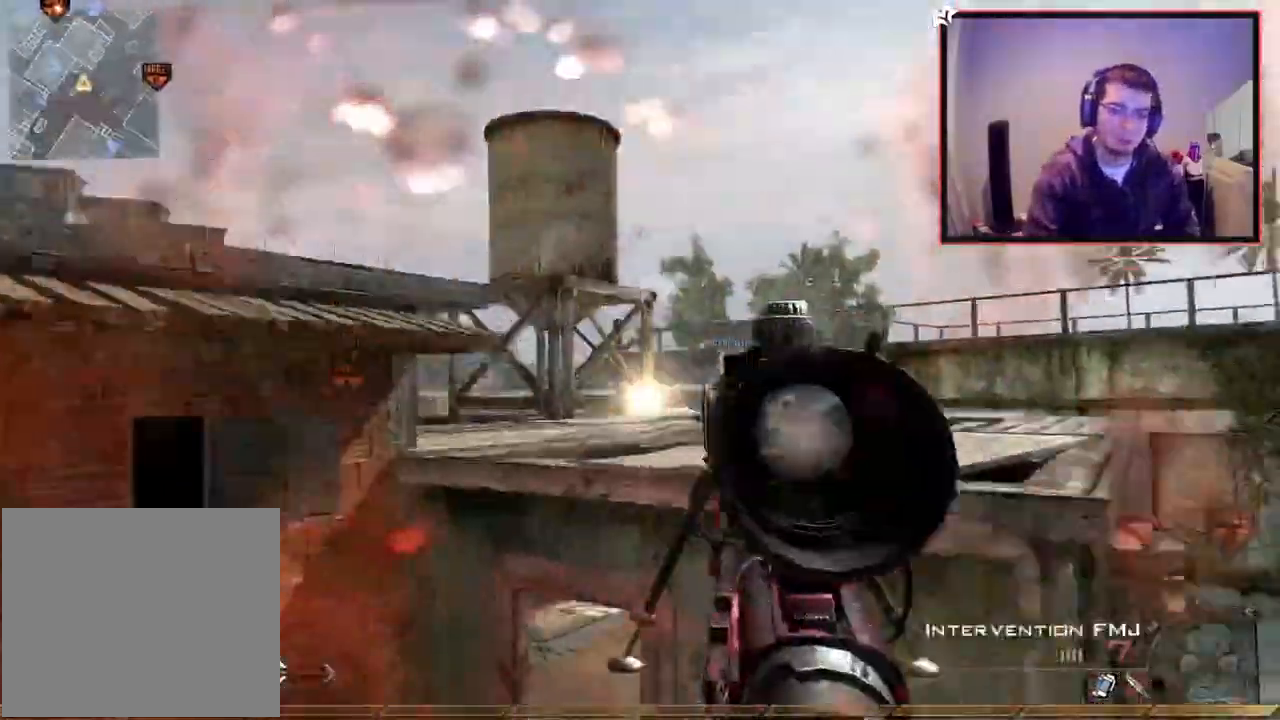
{"buttons": ["CROSS"], "left_stick": "up-right", "right_stick": "center", "events": [[33, "CIRCLE", "down"], [184, "SQUARE", "up"], [334, "left_stick", "up-right"], [400, "CIRCLE", "up"], [450, "CROSS", "down"], [484, "R2", "up"], [501, "right_stick", "center"]]}
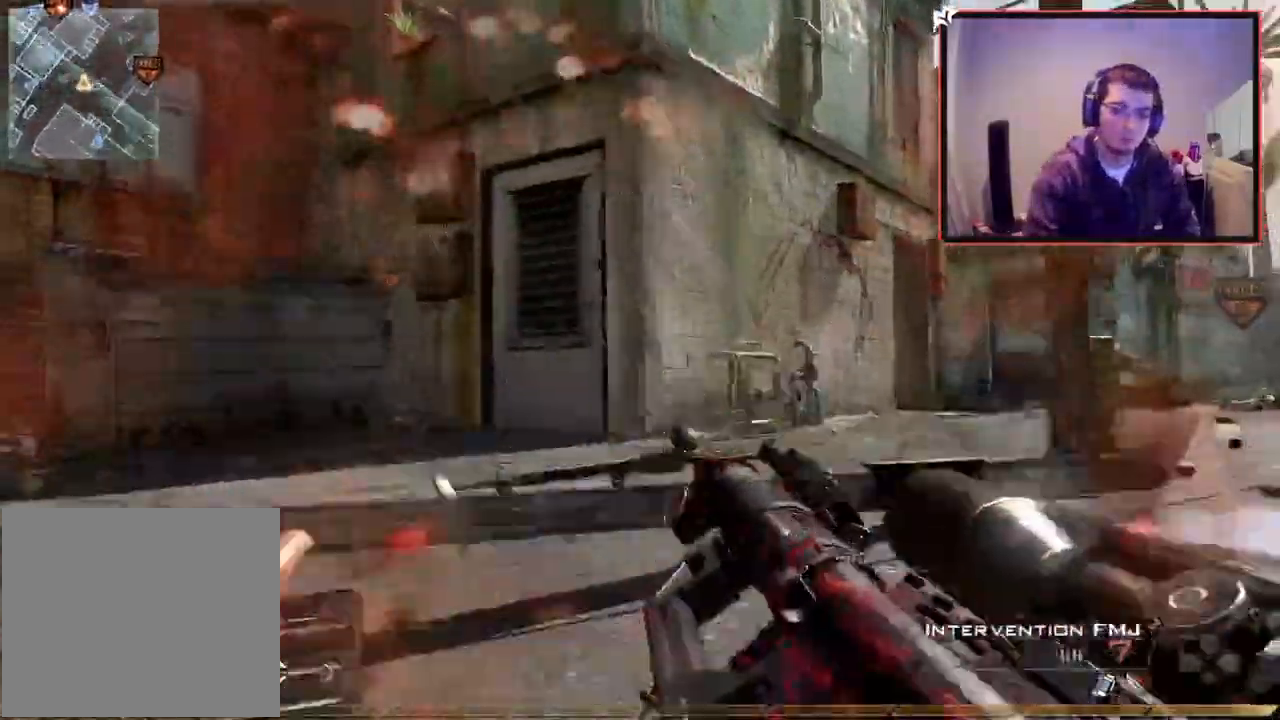
{"buttons": [], "left_stick": "right", "right_stick": "up-left", "events": [[200, "right_stick", "up-left"], [317, "R1", "down"], [417, "right_stick", "center"], [467, "CROSS", "up"], [467, "R1", "up"], [467, "left_stick", "right"], [467, "right_stick", "up-left"]]}
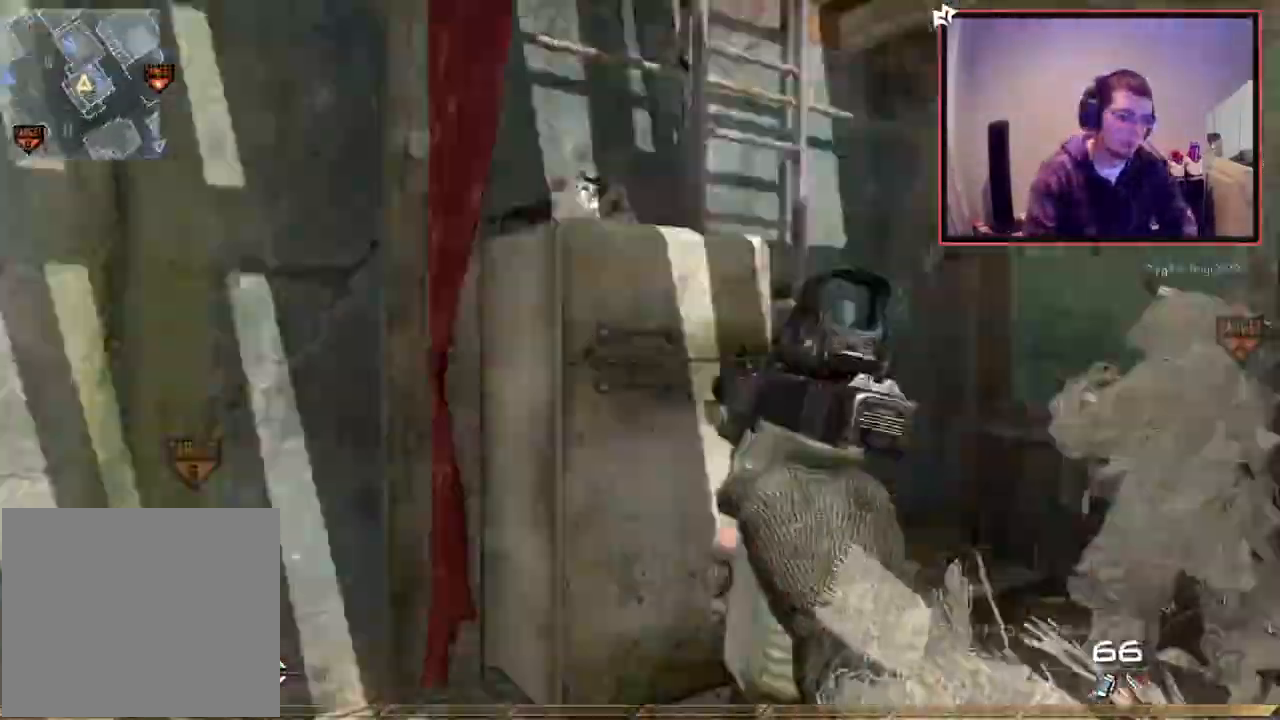
{"buttons": ["L3"], "left_stick": "up", "right_stick": "center", "events": [[17, "right_stick", "center"], [100, "TRIANGLE", "down"], [167, "TRIANGLE", "up"], [217, "TRIANGLE", "down"], [217, "left_stick", "up-right"], [317, "TRIANGLE", "up"], [434, "right_stick", "up-left"], [467, "L3", "down"], [467, "left_stick", "up"], [501, "right_stick", "center"]]}
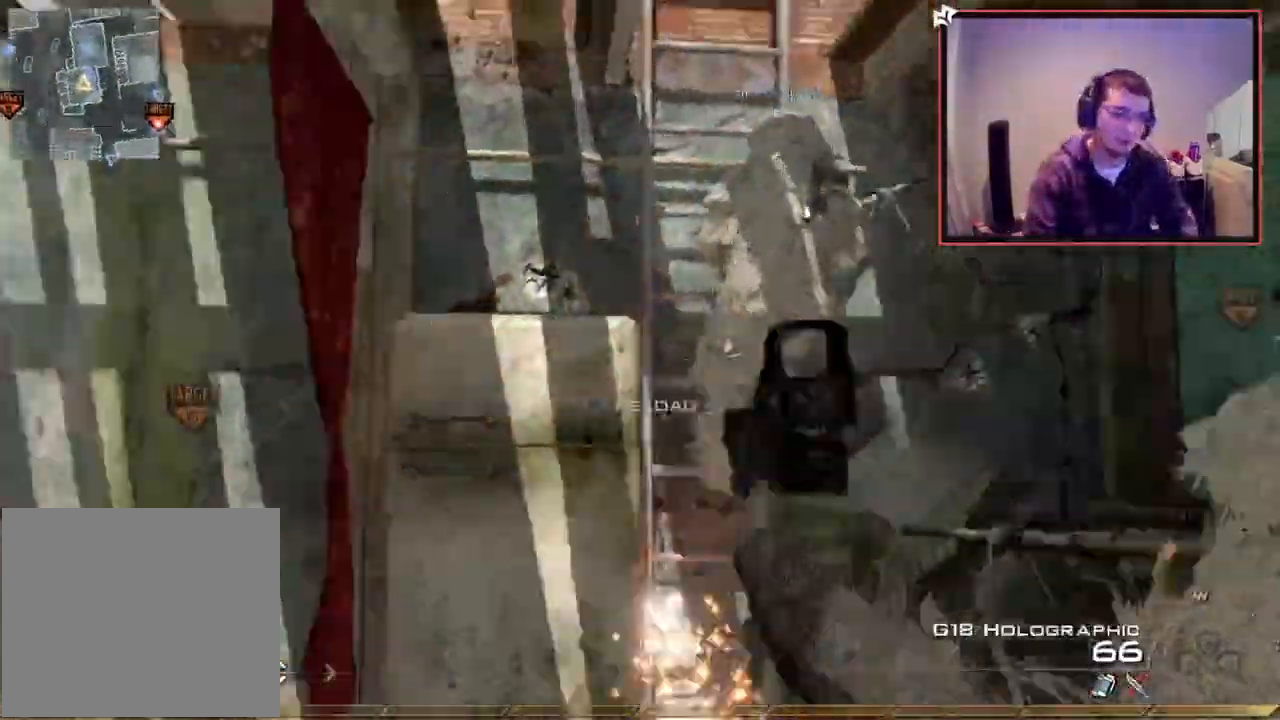
{"buttons": ["TRIANGLE"], "left_stick": "up-right", "right_stick": "center", "events": [[100, "TRIANGLE", "down"], [116, "L3", "up"], [150, "left_stick", "center"], [166, "TRIANGLE", "up"], [233, "TRIANGLE", "down"], [317, "TRIANGLE", "up"], [450, "TRIANGLE", "down"], [467, "left_stick", "up-right"]]}
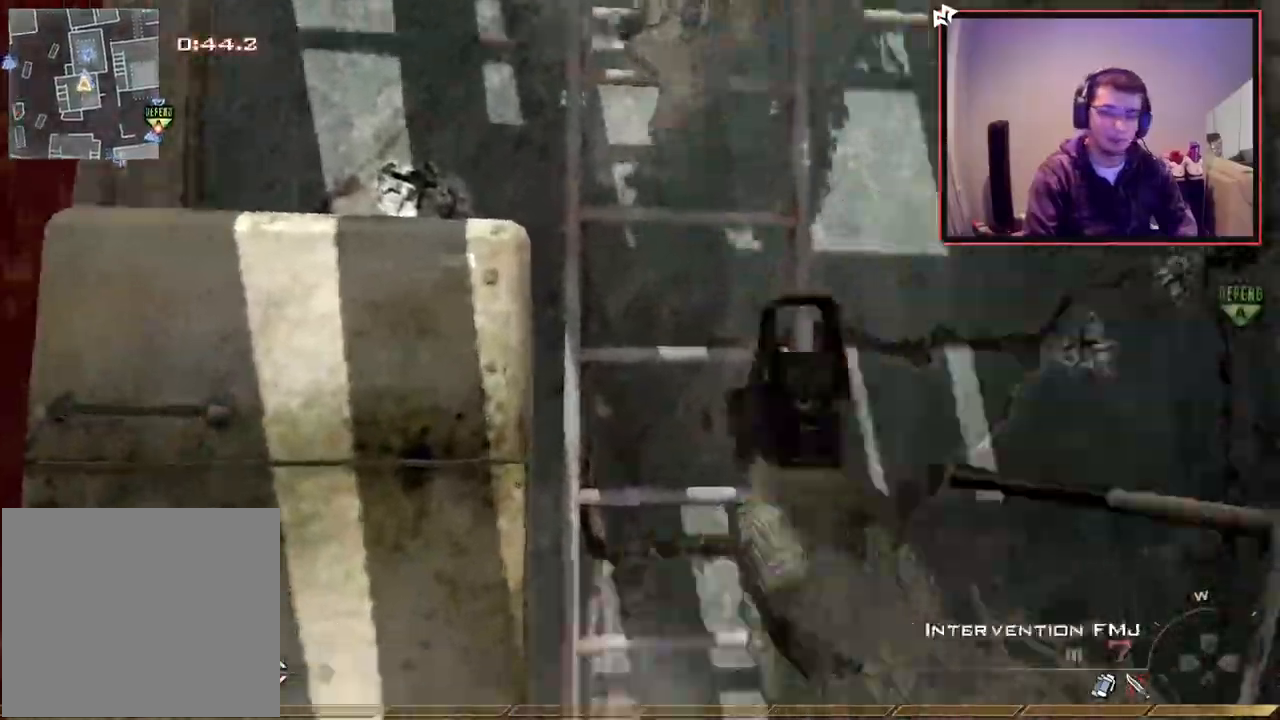
{"buttons": ["TRIANGLE"], "left_stick": "up-right", "right_stick": "center", "events": [[33, "TRIANGLE", "up"], [83, "TRIANGLE", "down"], [117, "left_stick", "center"], [167, "TRIANGLE", "up"], [300, "TRIANGLE", "down"], [400, "TRIANGLE", "up"], [450, "TRIANGLE", "down"], [450, "left_stick", "up-right"]]}
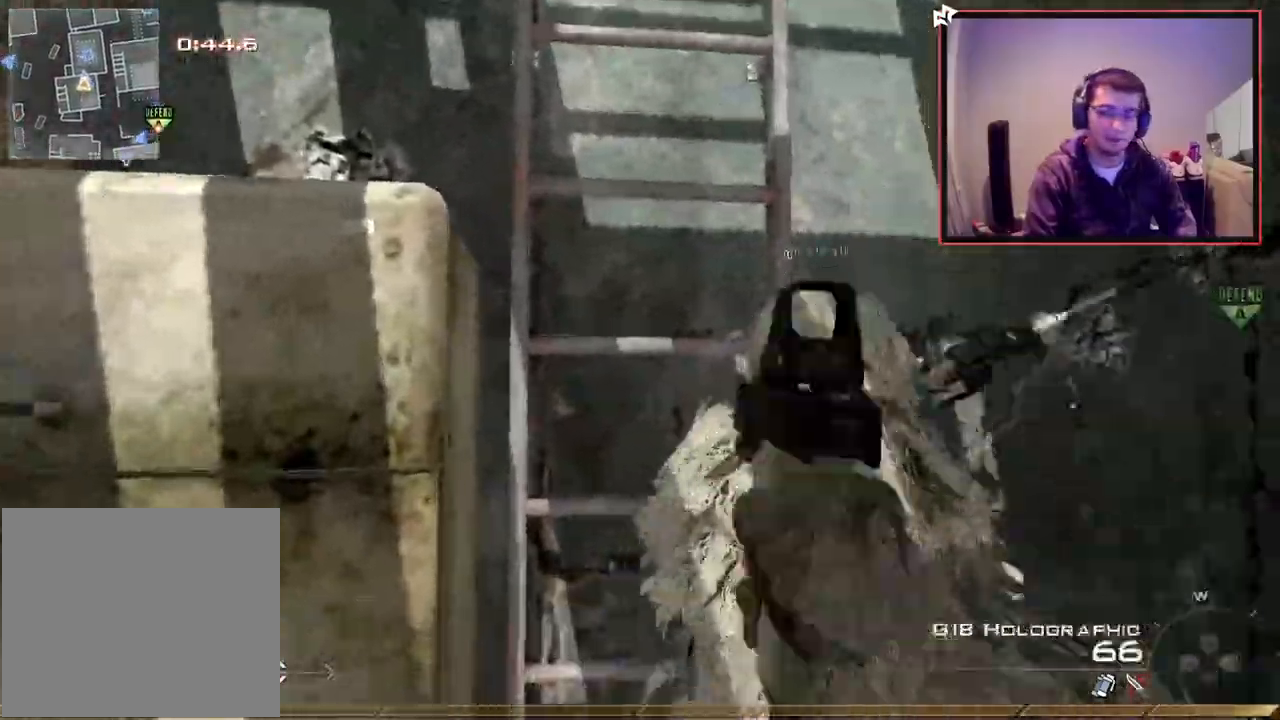
{"buttons": [], "left_stick": "center", "right_stick": "center", "events": [[50, "TRIANGLE", "up"], [83, "left_stick", "center"], [216, "TRIANGLE", "down"], [283, "TRIANGLE", "up"], [367, "TRIANGLE", "down"], [450, "TRIANGLE", "up"]]}